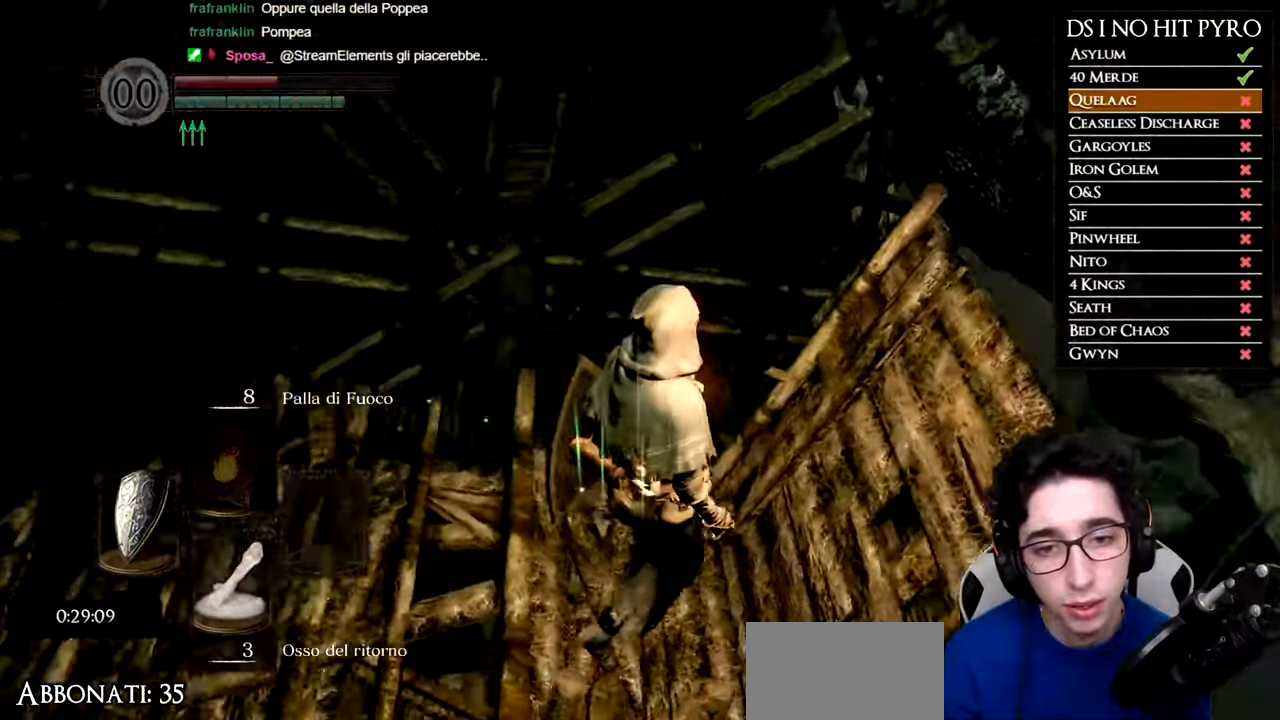
Gameplay with a controller (Xbox layout); each line is a JSON object with the inputs held at the frame after it. "events" lists button and stick changes between this image and that frame as [ms after this image, input, new state], when the widget could be followed in between.
{"buttons": [], "left_stick": "center", "right_stick": "right", "events": [[167, "left_stick", "up"], [351, "left_stick", "center"]]}
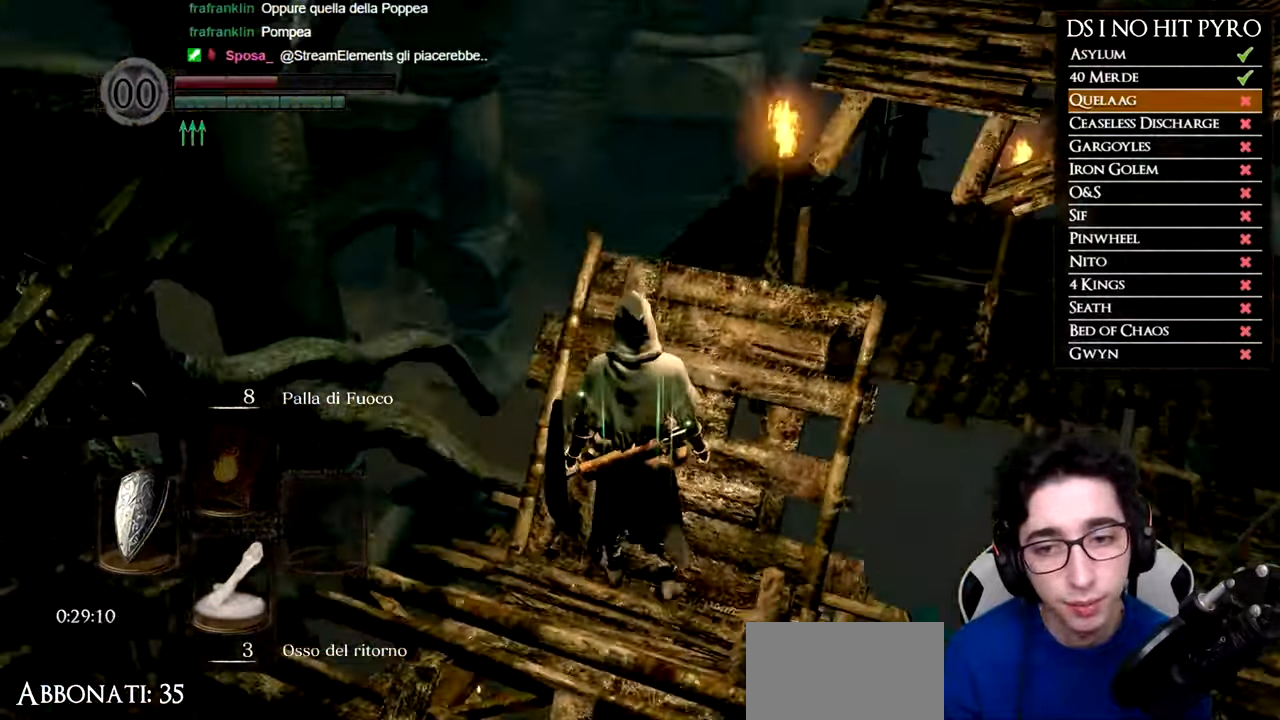
{"buttons": ["DPAD_DOWN"], "left_stick": "center", "right_stick": "center", "events": [[267, "right_stick", "center"], [450, "DPAD_DOWN", "down"]]}
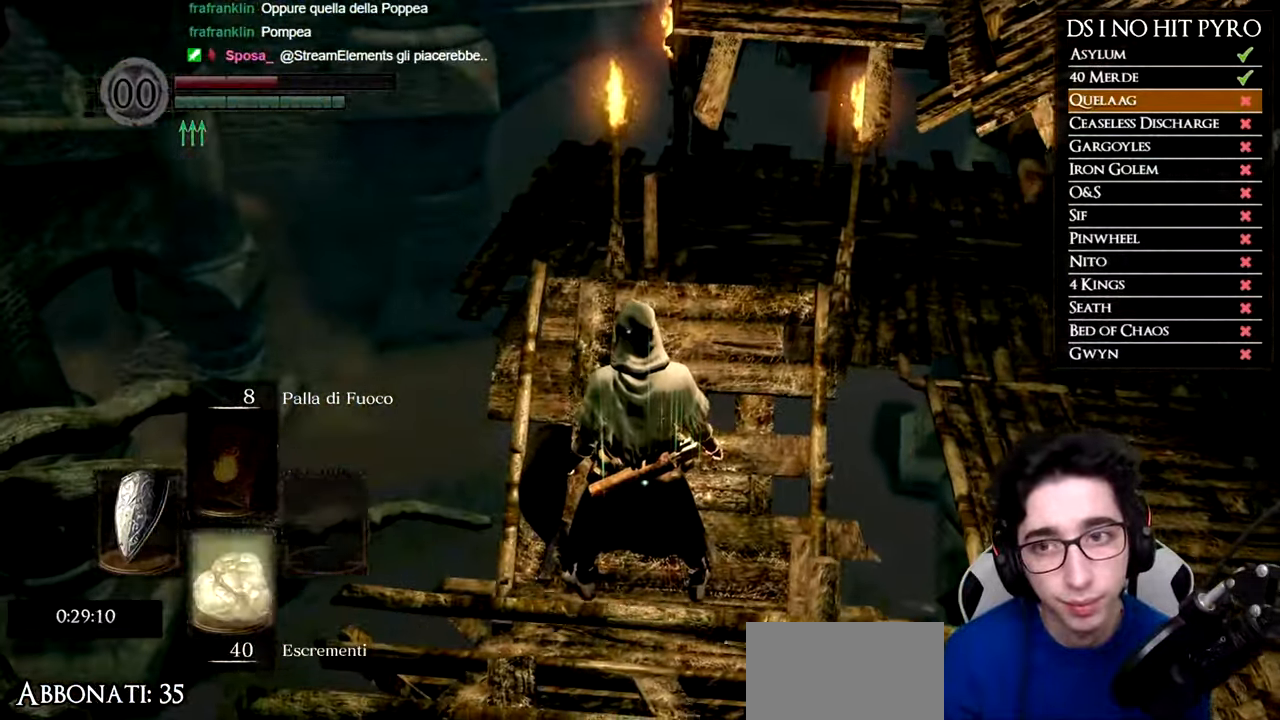
{"buttons": ["DPAD_DOWN"], "left_stick": "center", "right_stick": "right", "events": [[50, "right_stick", "right"], [84, "DPAD_DOWN", "up"], [417, "DPAD_DOWN", "down"]]}
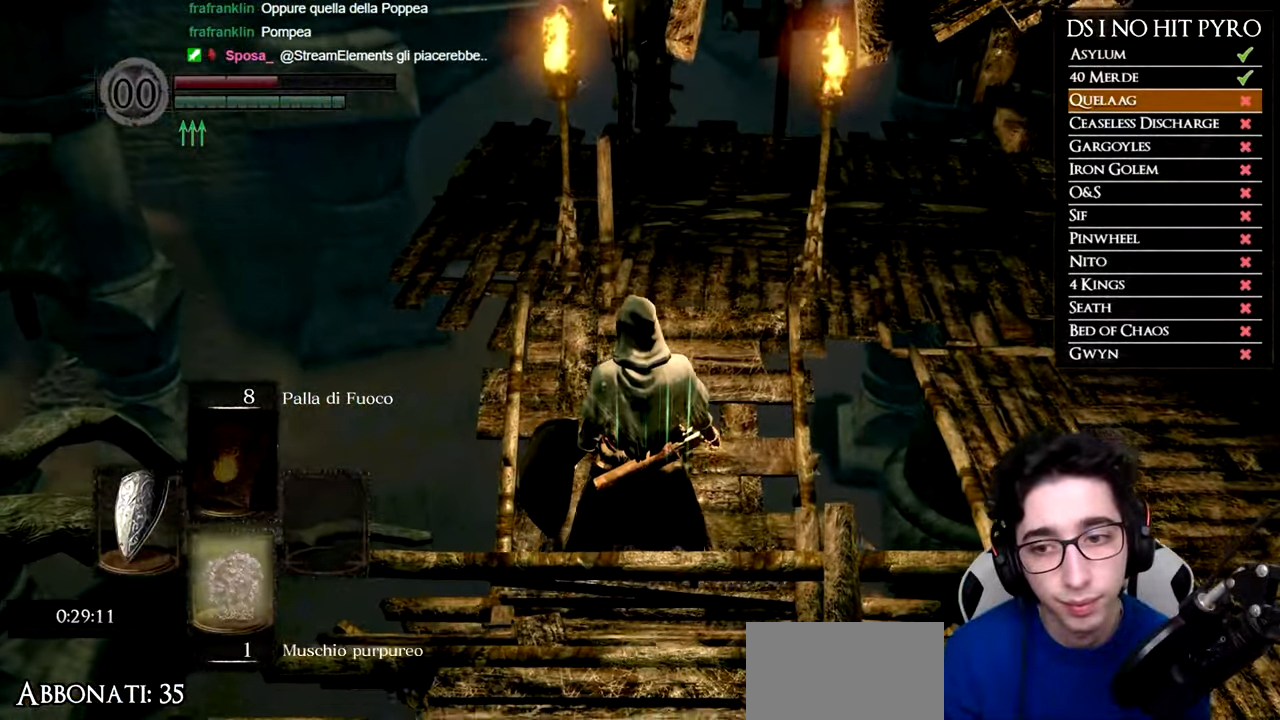
{"buttons": ["DPAD_DOWN"], "left_stick": "center", "right_stick": "right", "events": [[50, "DPAD_DOWN", "up"], [384, "DPAD_DOWN", "down"]]}
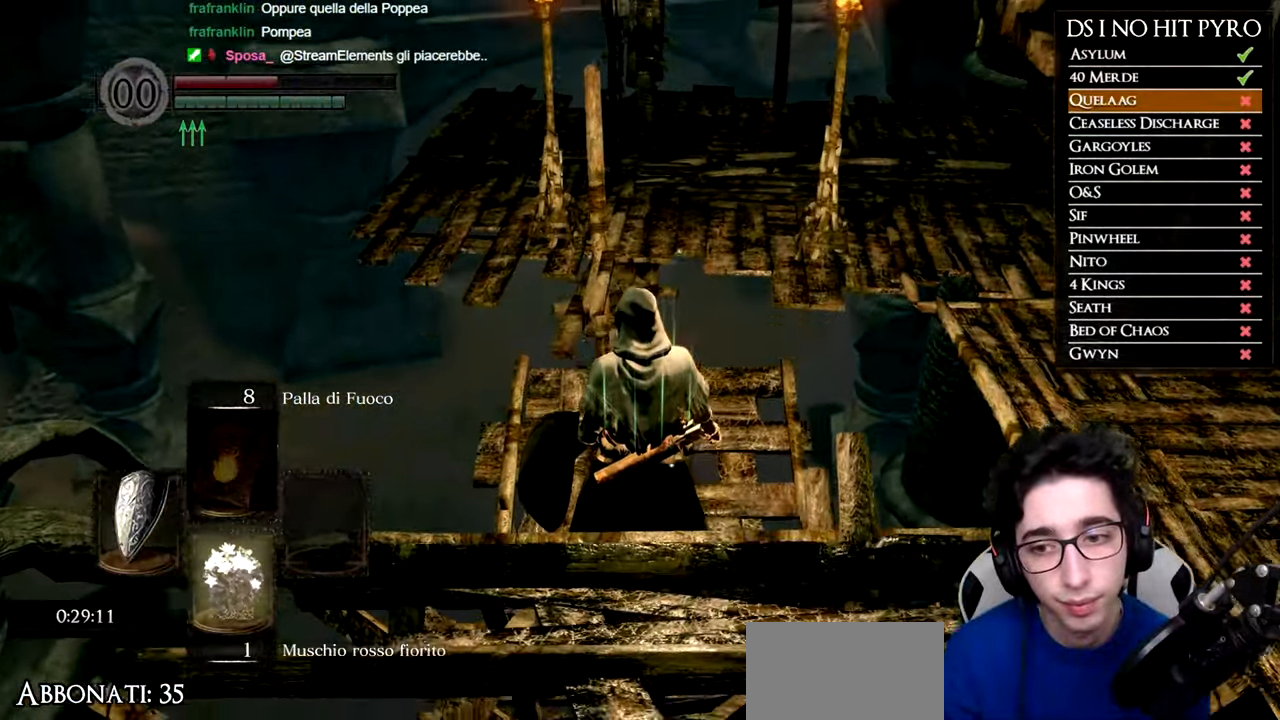
{"buttons": [], "left_stick": "center", "right_stick": "right", "events": [[34, "DPAD_DOWN", "up"], [284, "DPAD_DOWN", "down"], [434, "DPAD_DOWN", "up"]]}
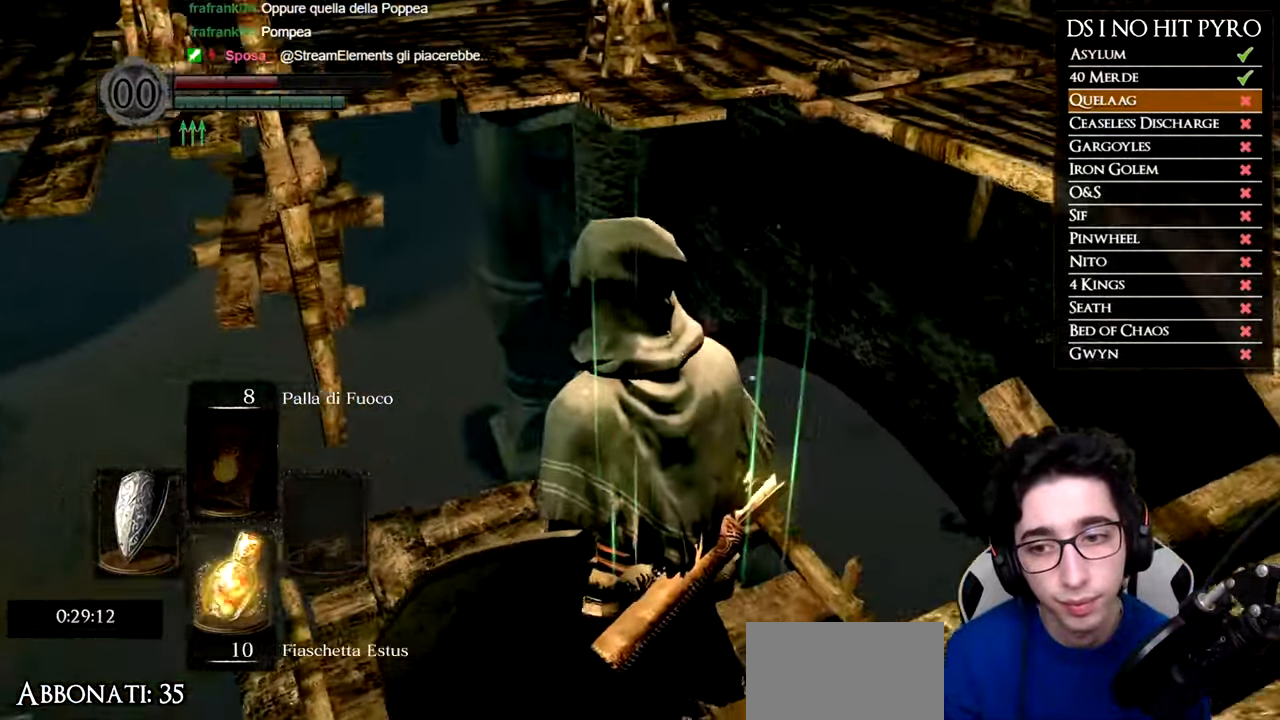
{"buttons": [], "left_stick": "center", "right_stick": "right", "events": []}
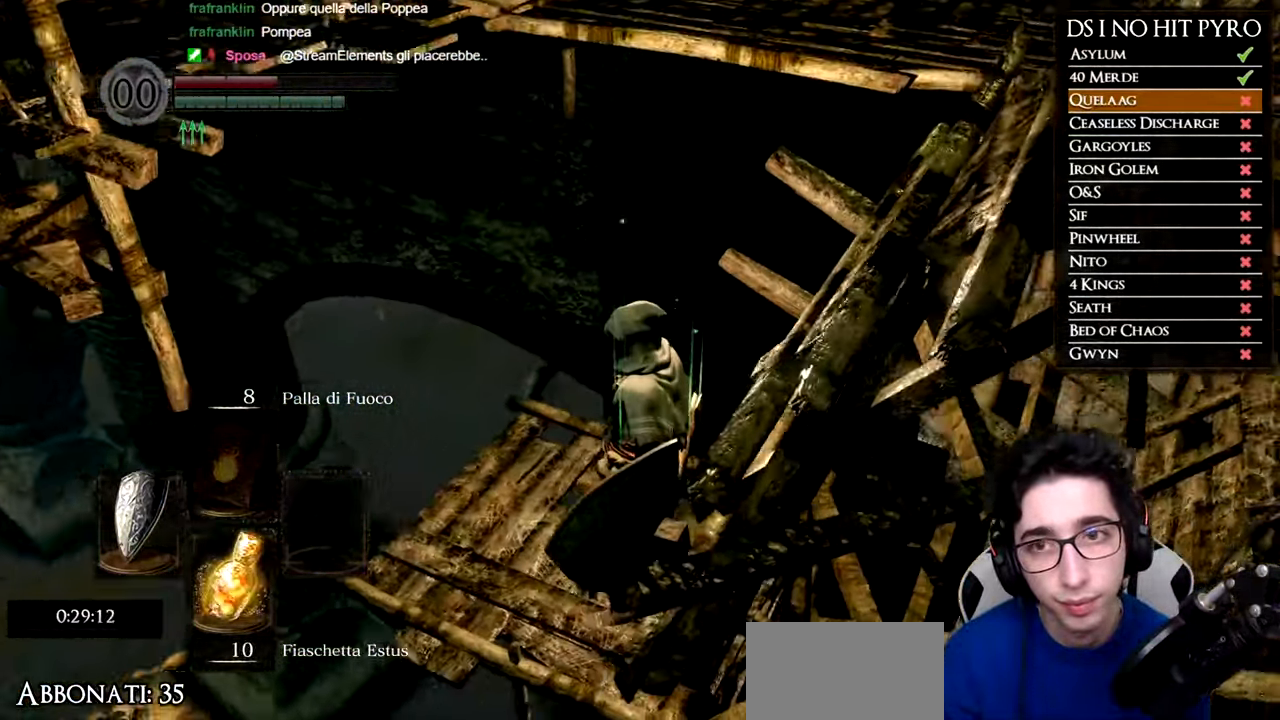
{"buttons": [], "left_stick": "center", "right_stick": "down-right", "events": [[50, "right_stick", "center"], [151, "X", "down"], [301, "X", "up"], [434, "right_stick", "down-right"]]}
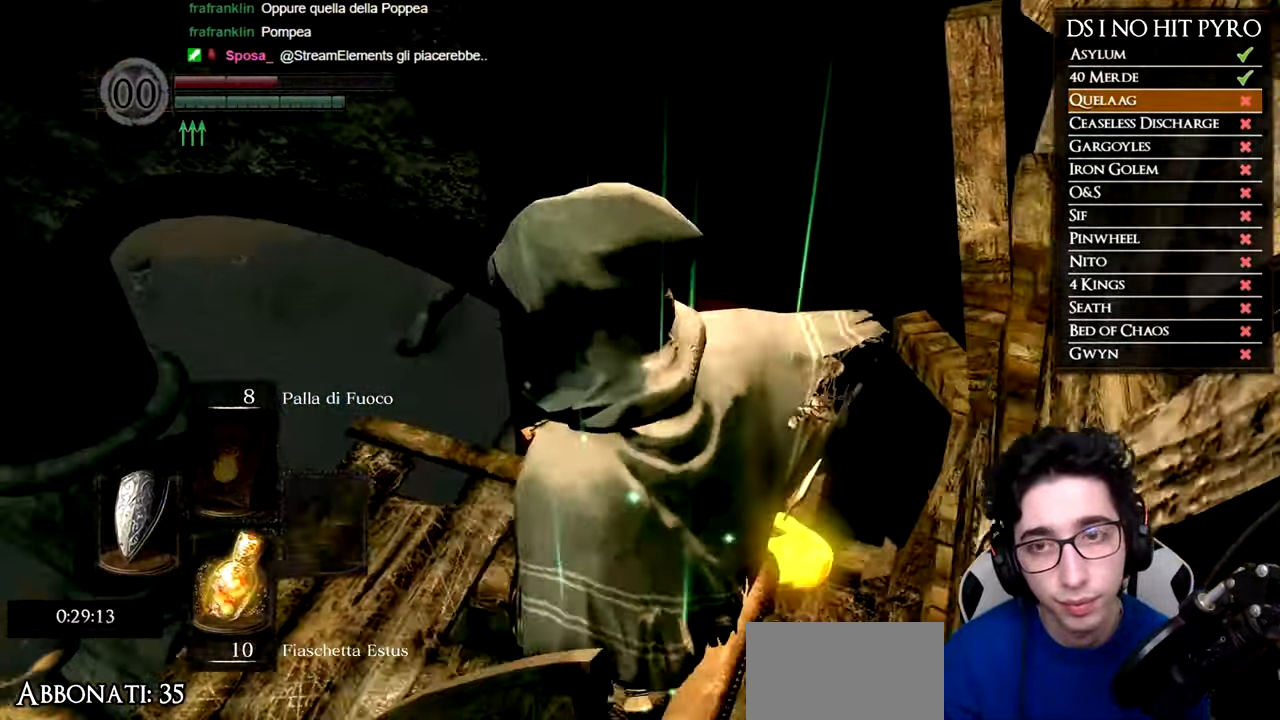
{"buttons": [], "left_stick": "center", "right_stick": "center", "events": [[67, "right_stick", "center"], [283, "right_stick", "right"], [400, "right_stick", "center"]]}
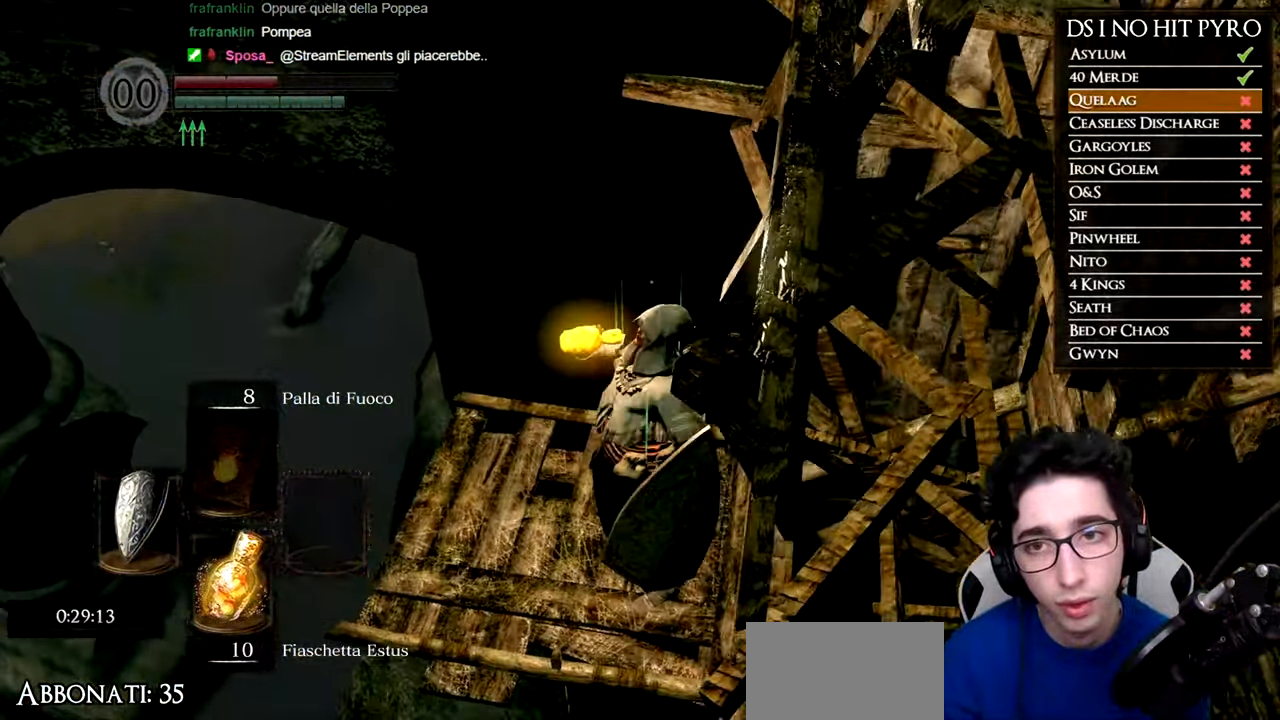
{"buttons": [], "left_stick": "center", "right_stick": "center", "events": []}
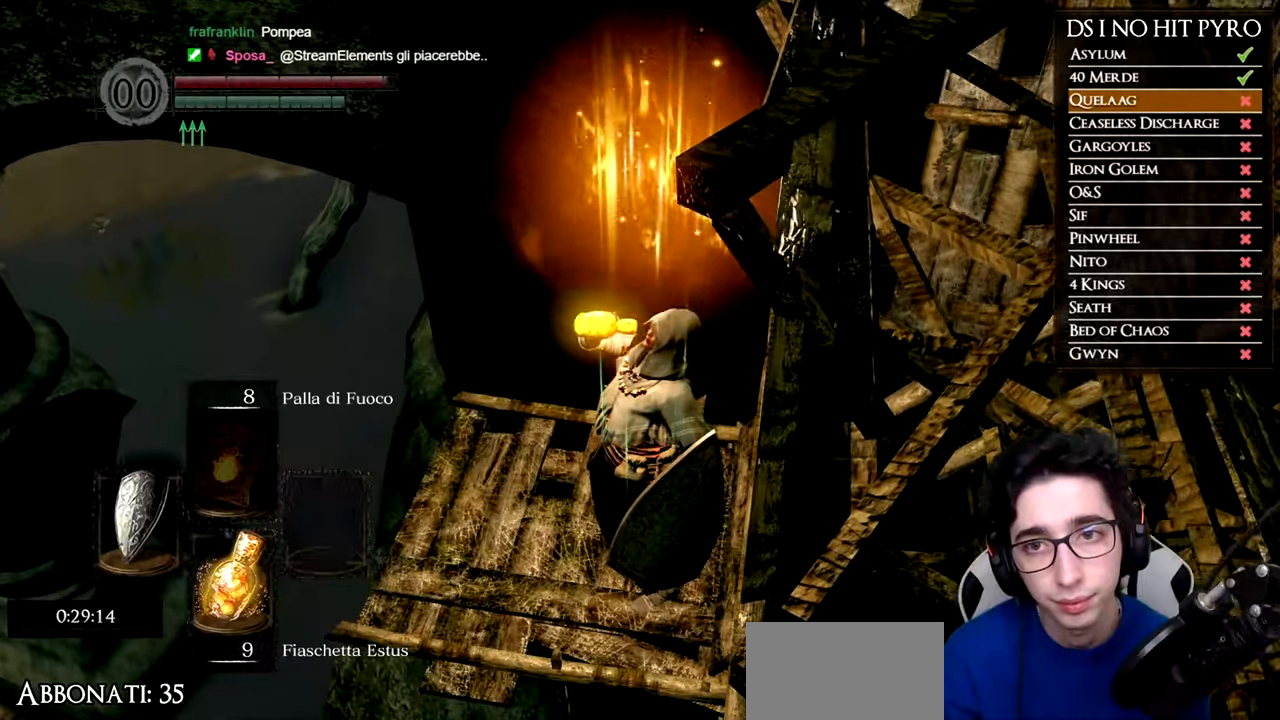
{"buttons": [], "left_stick": "center", "right_stick": "center", "events": []}
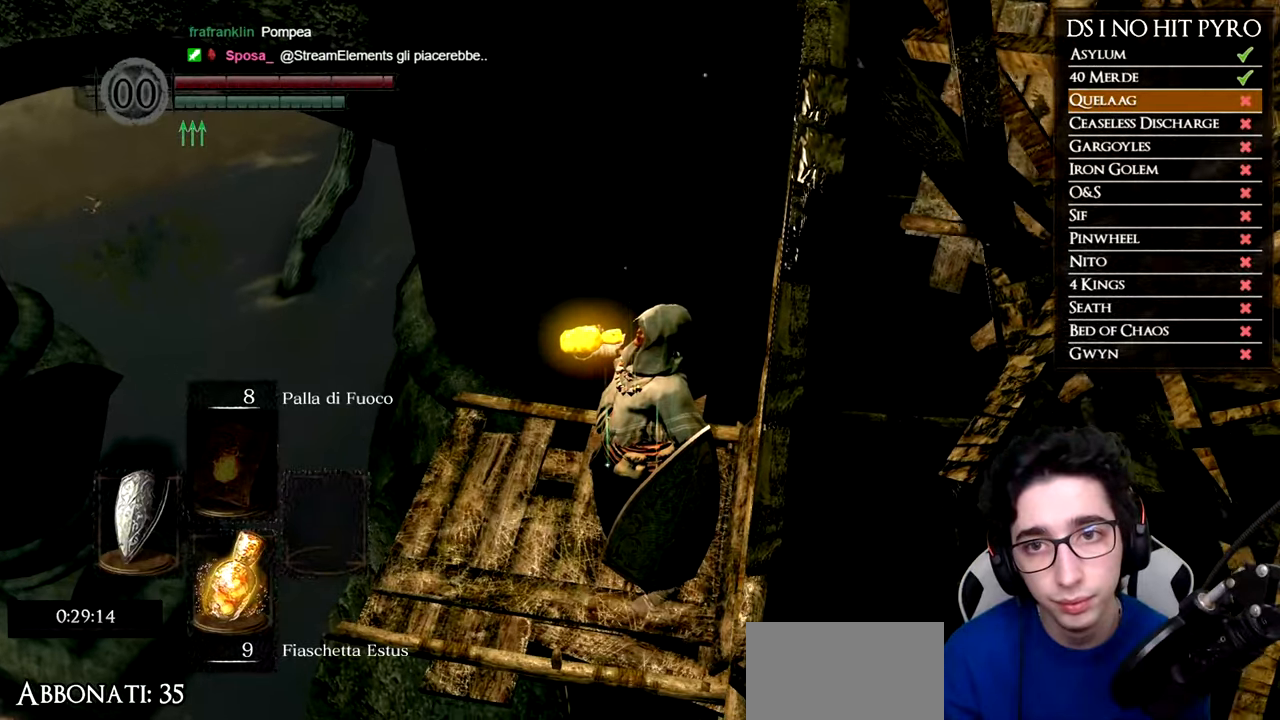
{"buttons": [], "left_stick": "center", "right_stick": "center", "events": []}
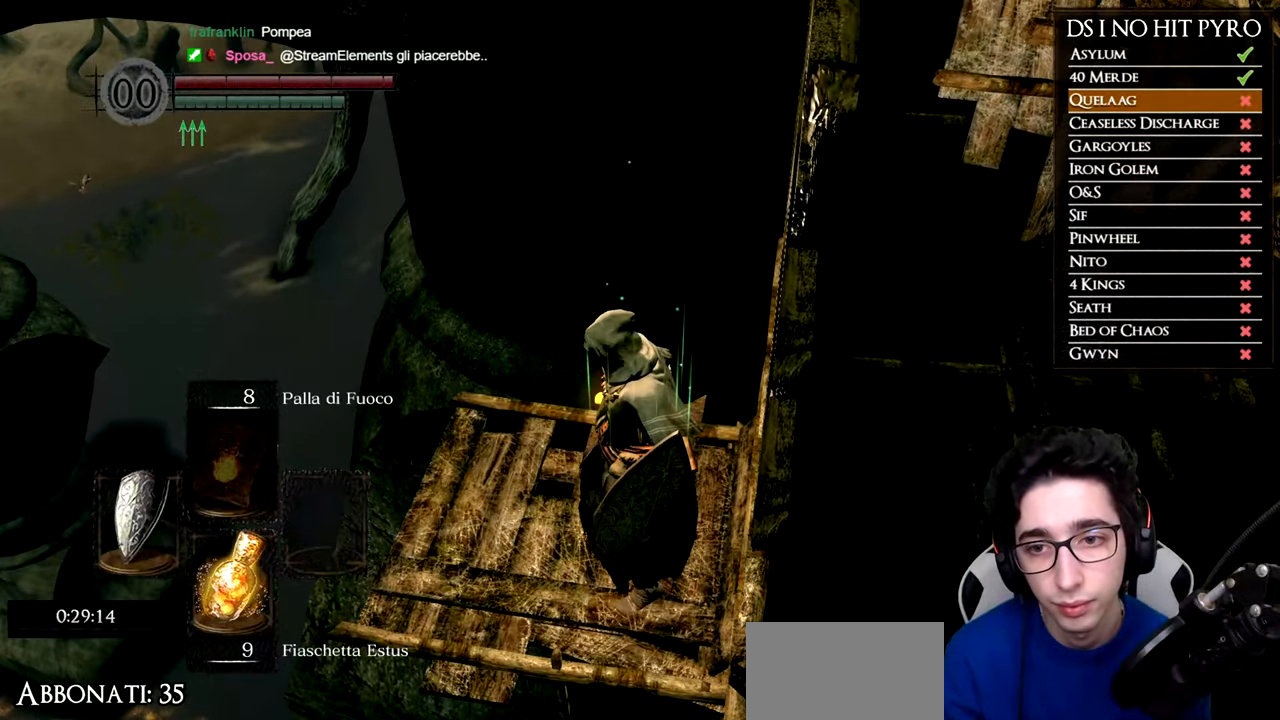
{"buttons": [], "left_stick": "center", "right_stick": "center", "events": []}
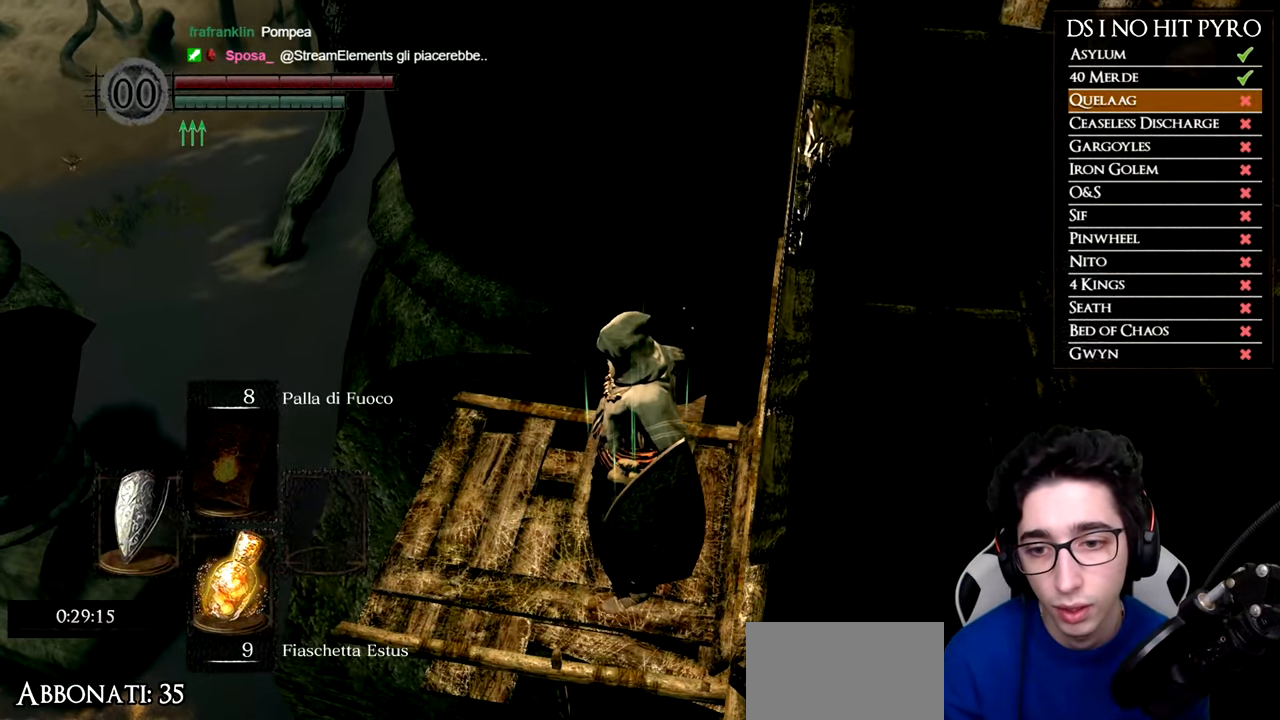
{"buttons": [], "left_stick": "center", "right_stick": "center", "events": [[16, "DPAD_DOWN", "down"], [183, "DPAD_DOWN", "up"]]}
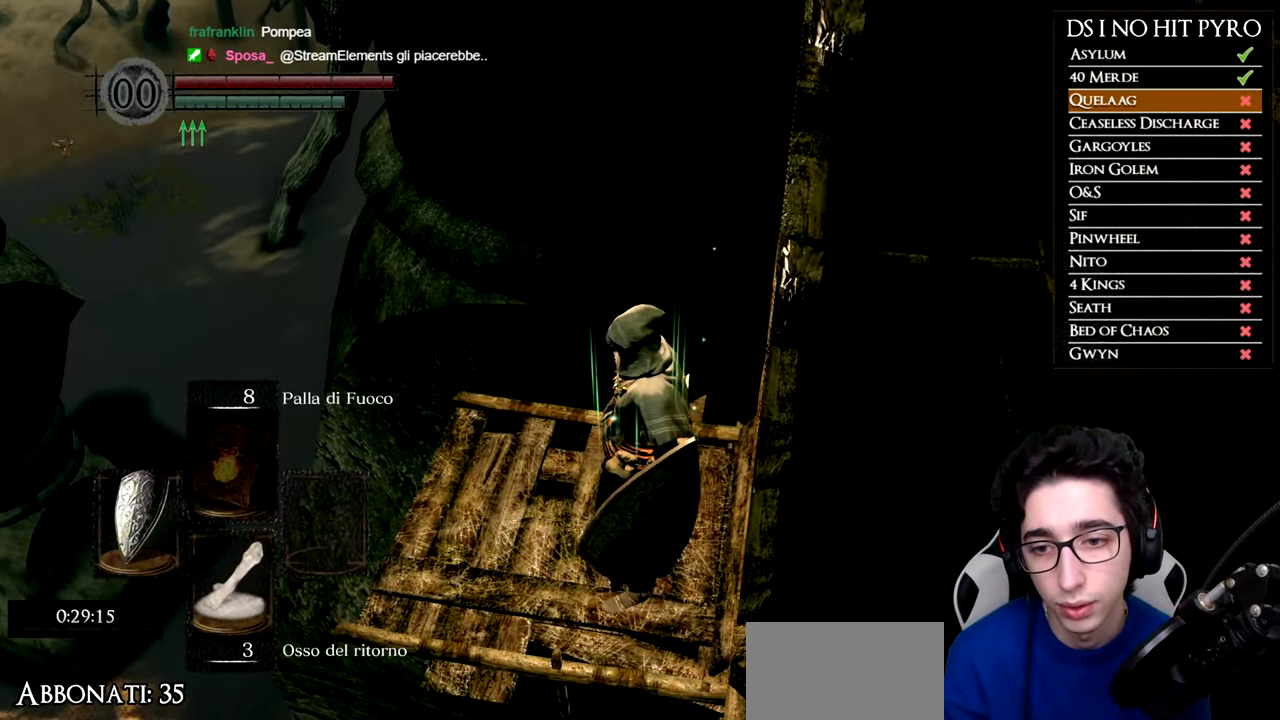
{"buttons": [], "left_stick": "center", "right_stick": "center", "events": [[117, "DPAD_DOWN", "down"], [250, "DPAD_DOWN", "up"]]}
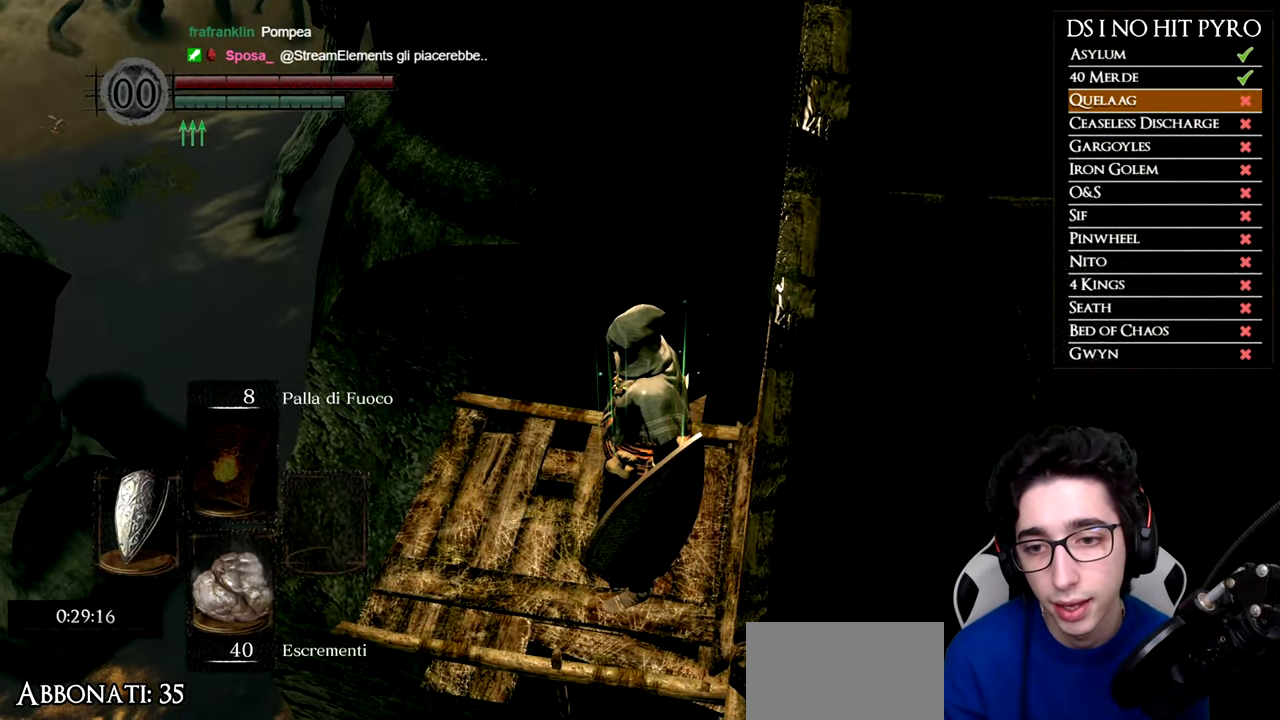
{"buttons": [], "left_stick": "center", "right_stick": "center", "events": [[66, "DPAD_DOWN", "down"], [217, "DPAD_DOWN", "up"]]}
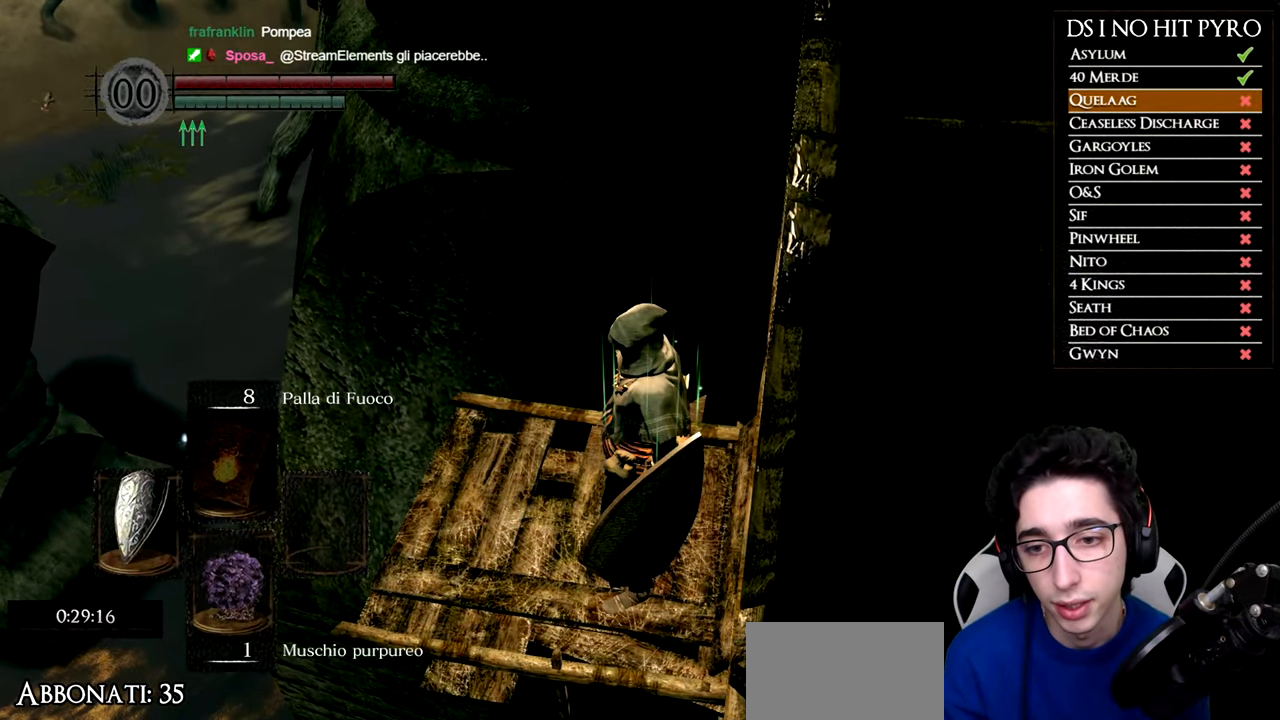
{"buttons": [], "left_stick": "center", "right_stick": "center", "events": [[367, "left_stick", "up-left"], [501, "left_stick", "center"]]}
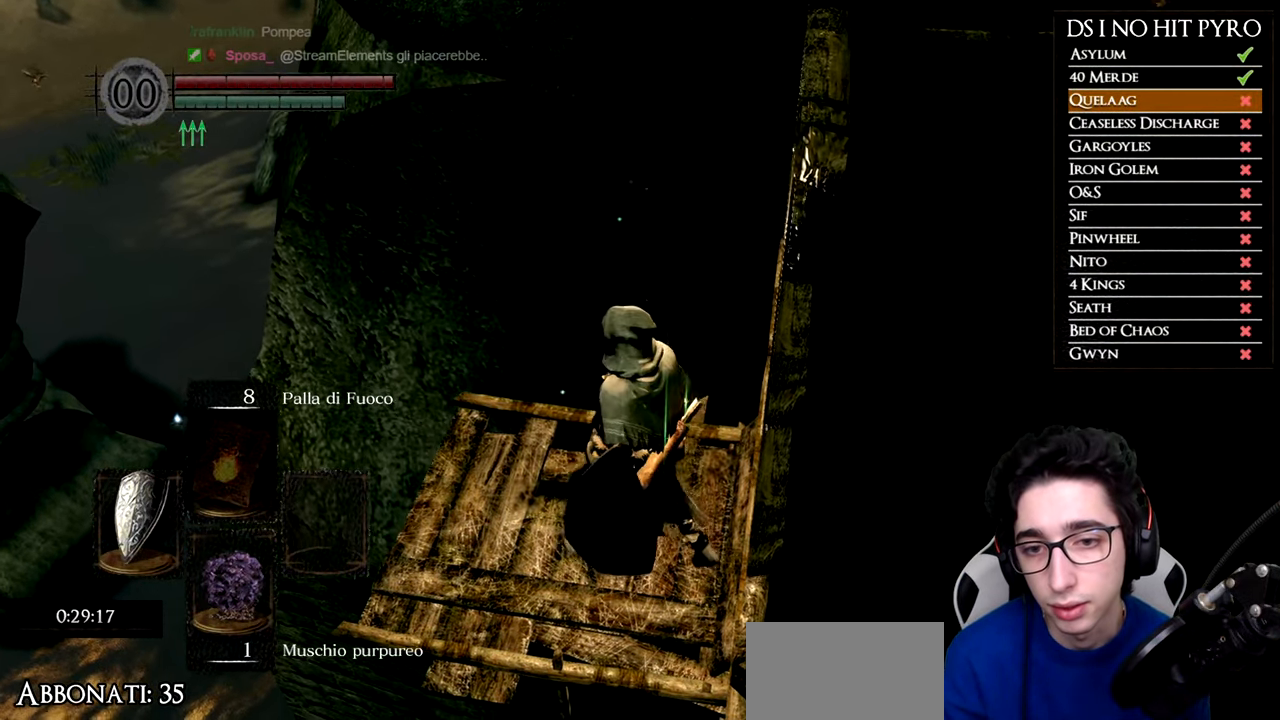
{"buttons": [], "left_stick": "center", "right_stick": "center", "events": [[133, "right_stick", "down"], [350, "right_stick", "center"]]}
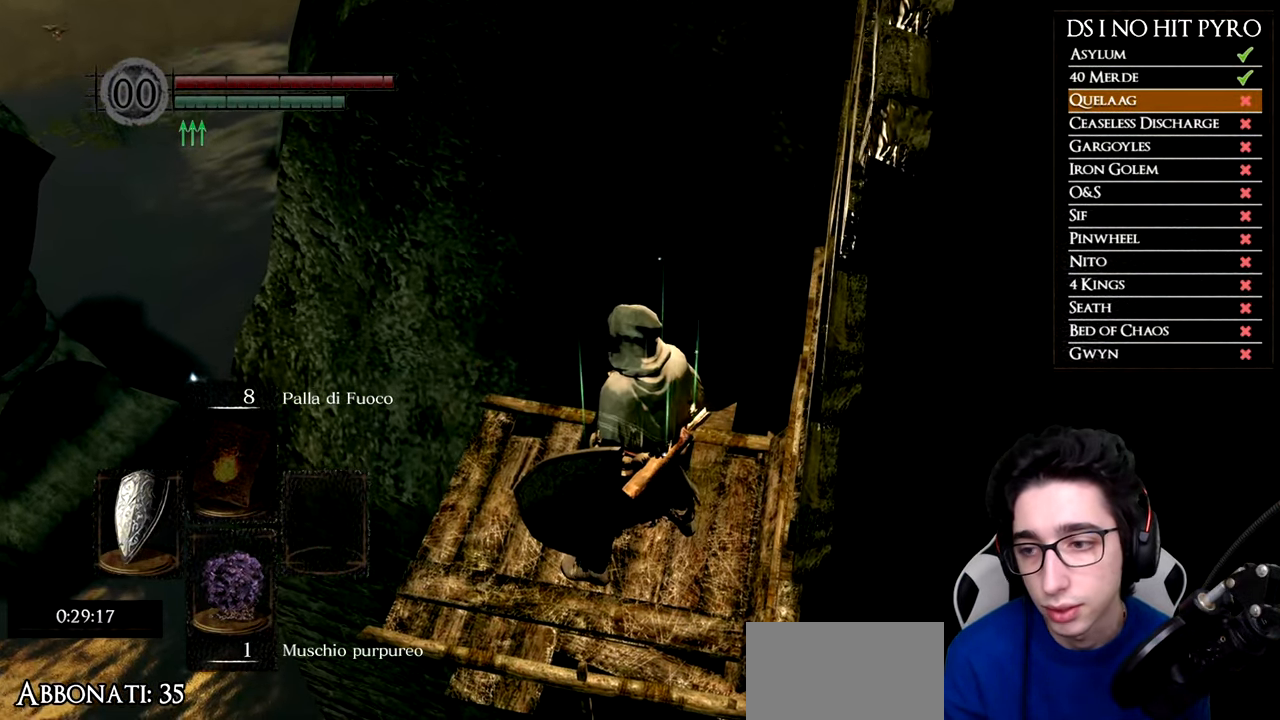
{"buttons": [], "left_stick": "center", "right_stick": "center", "events": [[300, "left_stick", "up"], [367, "left_stick", "center"]]}
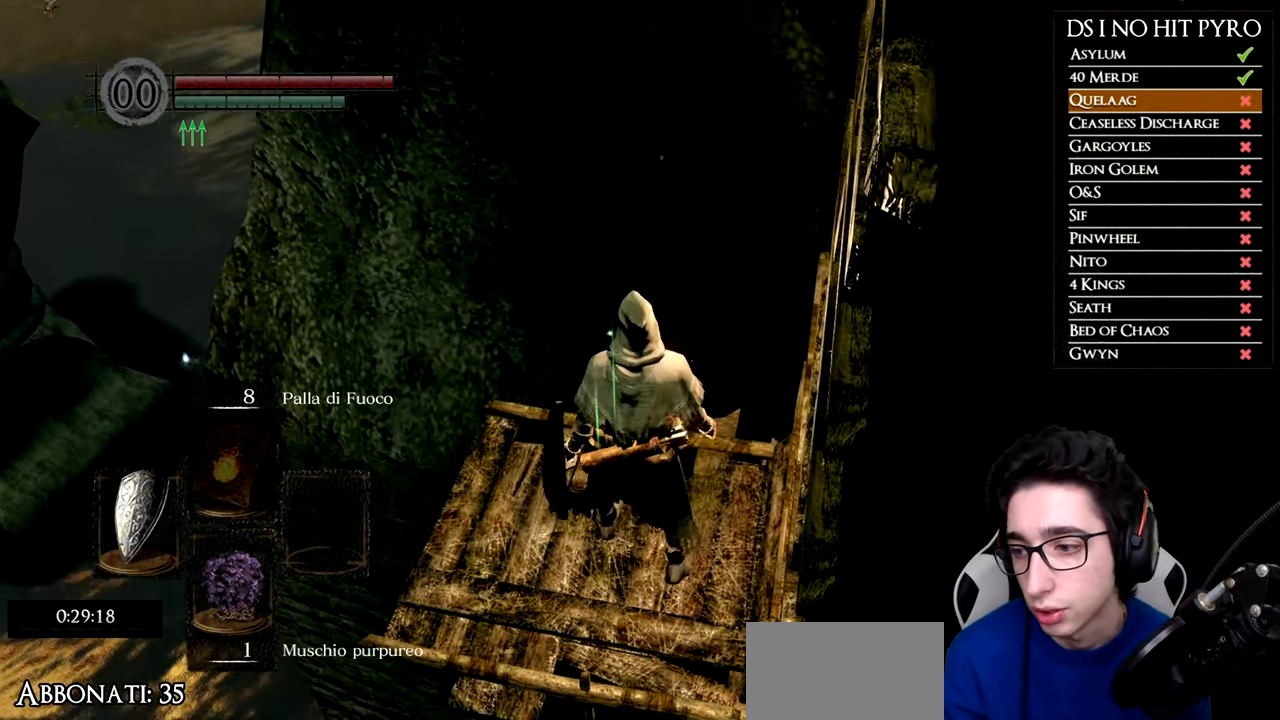
{"buttons": [], "left_stick": "center", "right_stick": "center", "events": []}
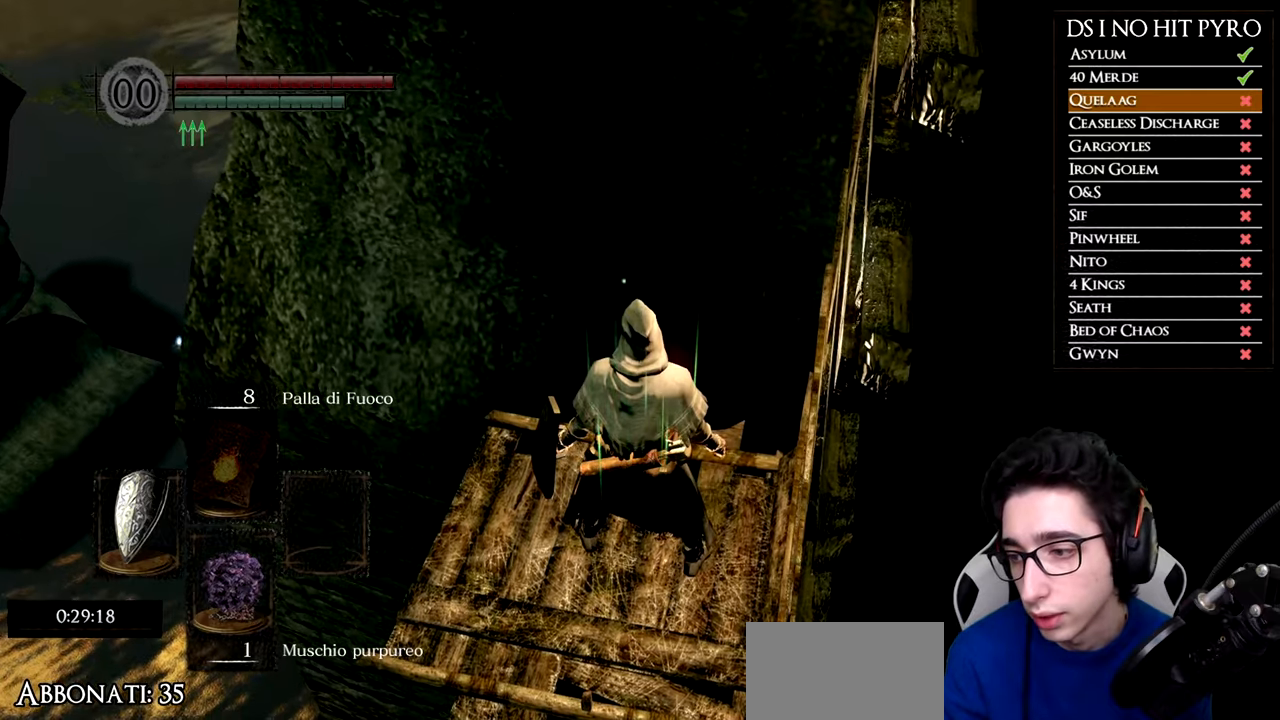
{"buttons": [], "left_stick": "center", "right_stick": "center", "events": []}
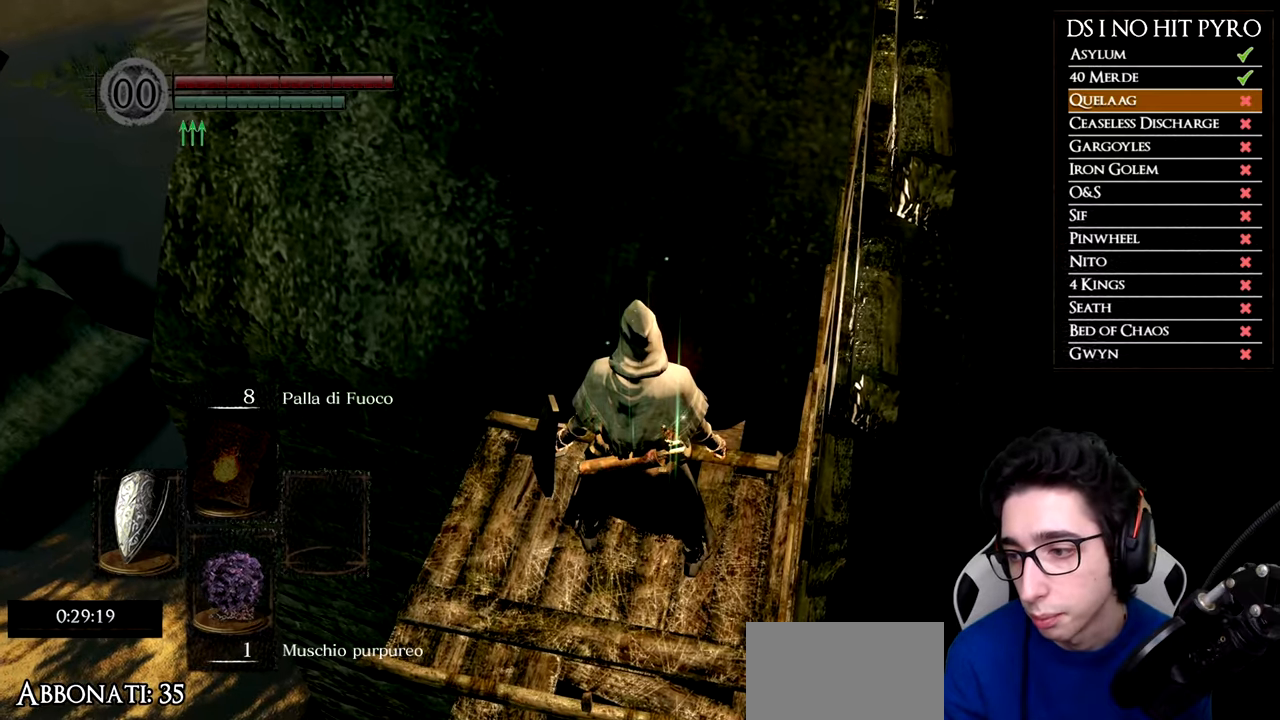
{"buttons": [], "left_stick": "center", "right_stick": "center", "events": []}
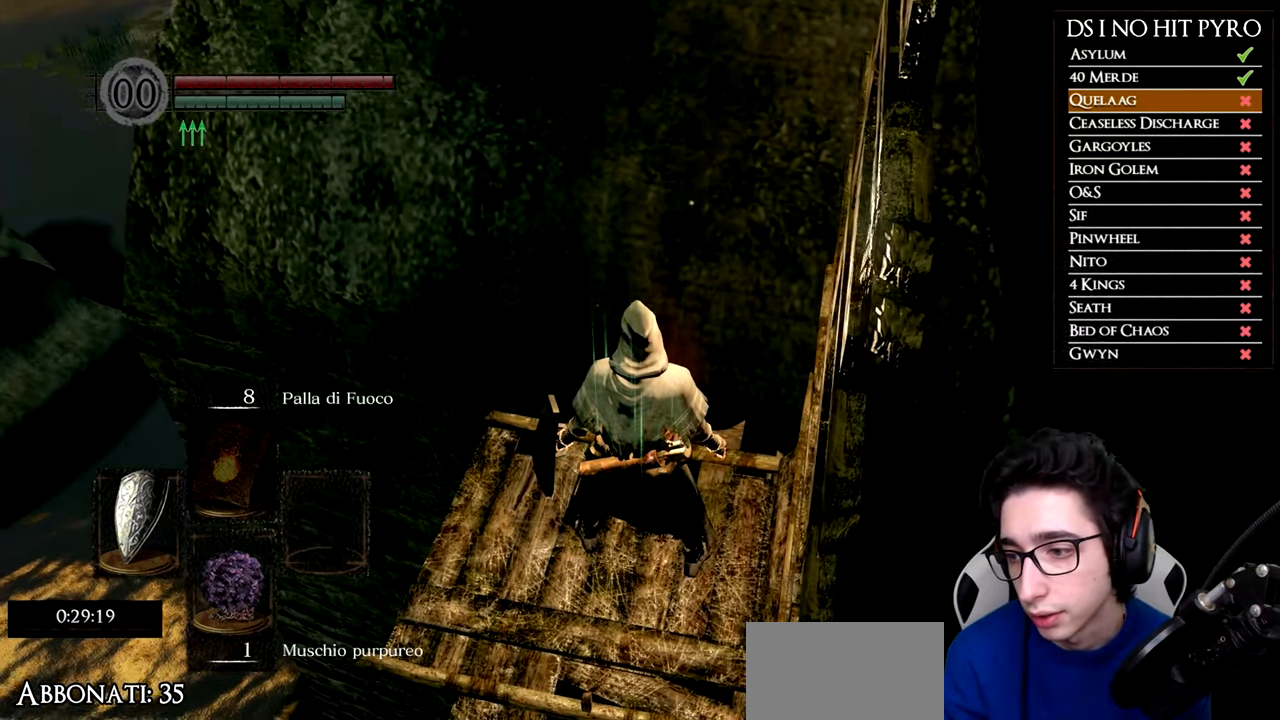
{"buttons": [], "left_stick": "center", "right_stick": "center", "events": [[134, "right_stick", "down-left"], [284, "right_stick", "center"]]}
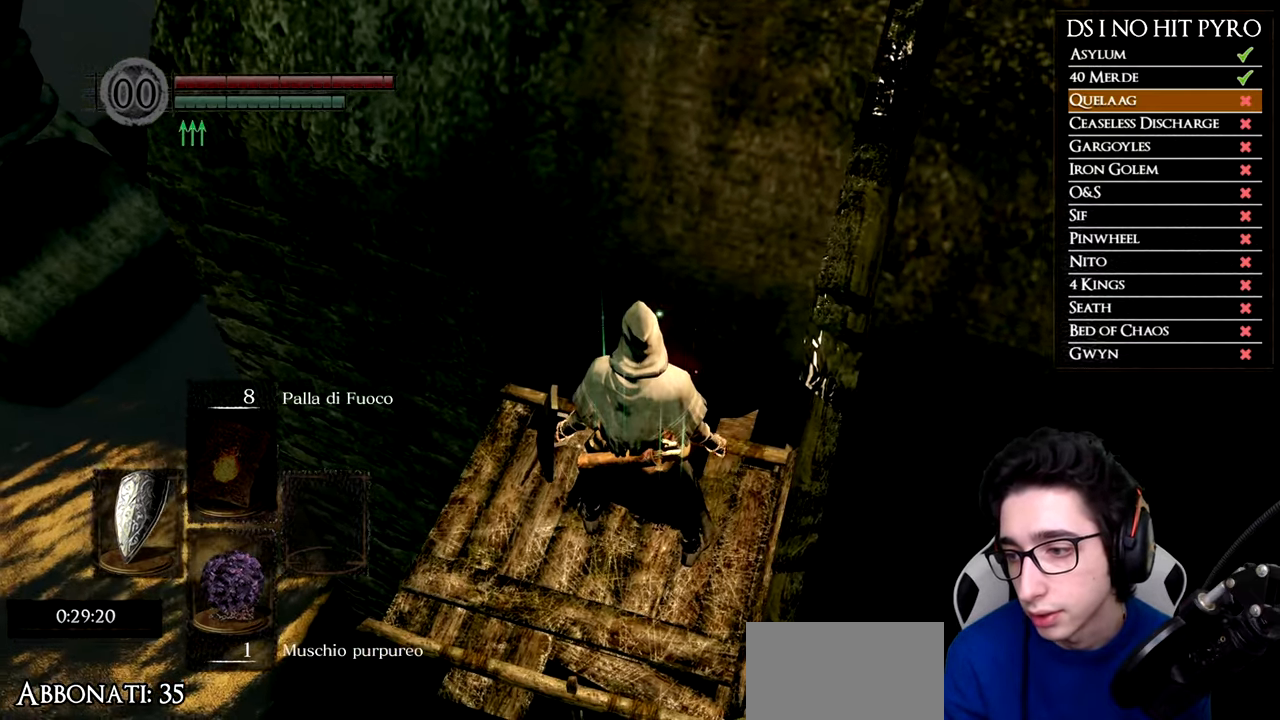
{"buttons": ["L1"], "left_stick": "center", "right_stick": "center", "events": [[83, "L1", "down"], [183, "L1", "up"], [267, "L1", "down"], [384, "L1", "up"], [450, "L1", "down"]]}
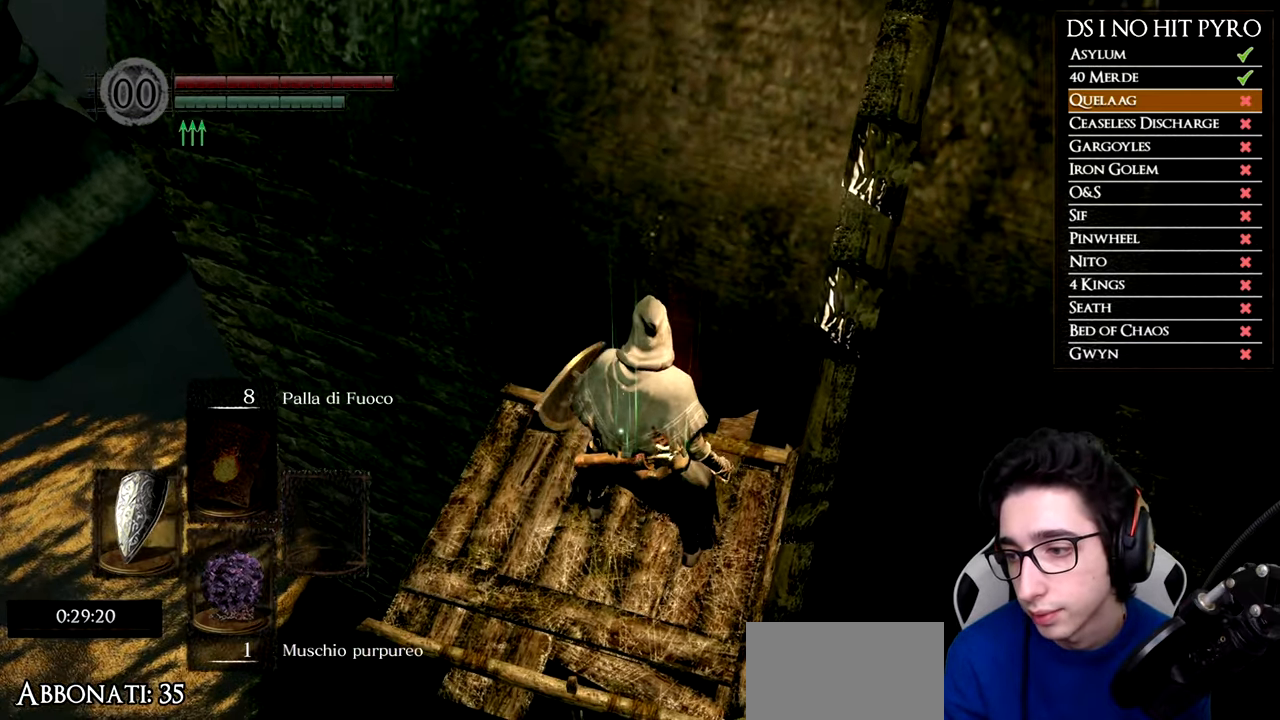
{"buttons": ["L1"], "left_stick": "center", "right_stick": "center", "events": [[67, "L1", "up"], [117, "L1", "down"], [217, "L1", "up"], [284, "L1", "down"], [417, "L1", "up"], [468, "L1", "down"]]}
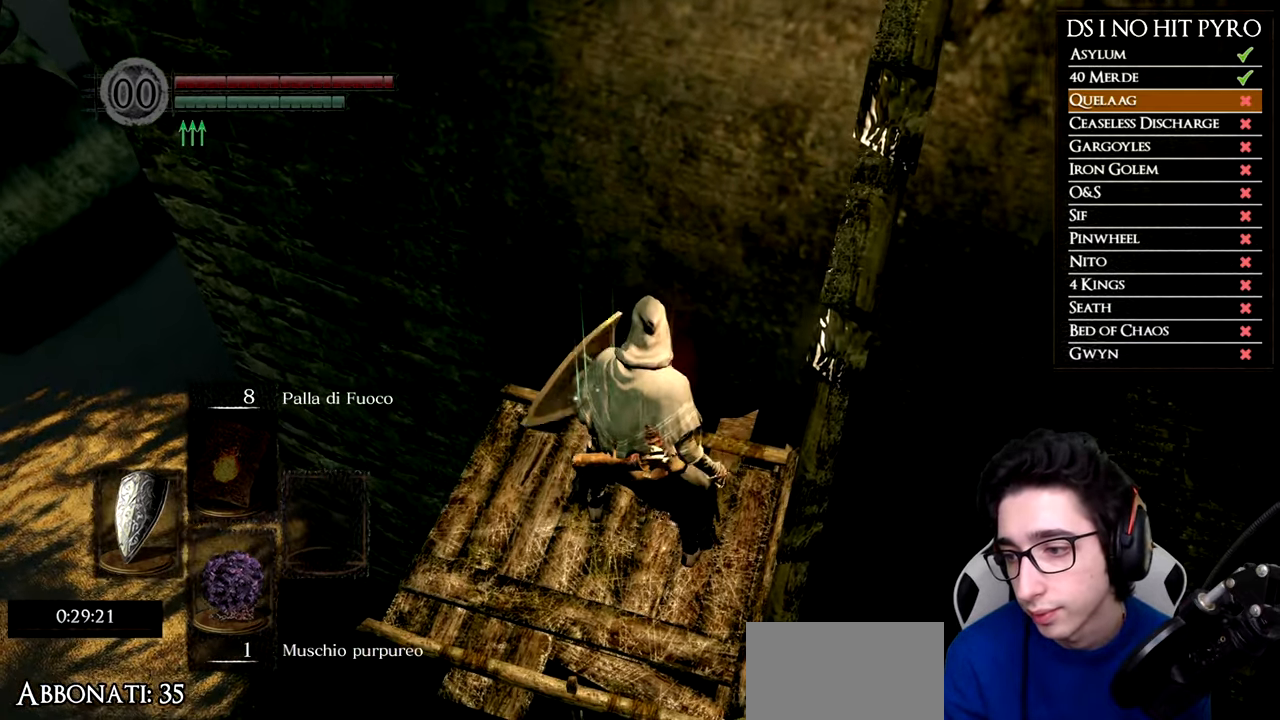
{"buttons": [], "left_stick": "center", "right_stick": "center", "events": [[67, "L1", "up"], [167, "L1", "down"], [284, "L1", "up"], [350, "L1", "down"], [467, "L1", "up"]]}
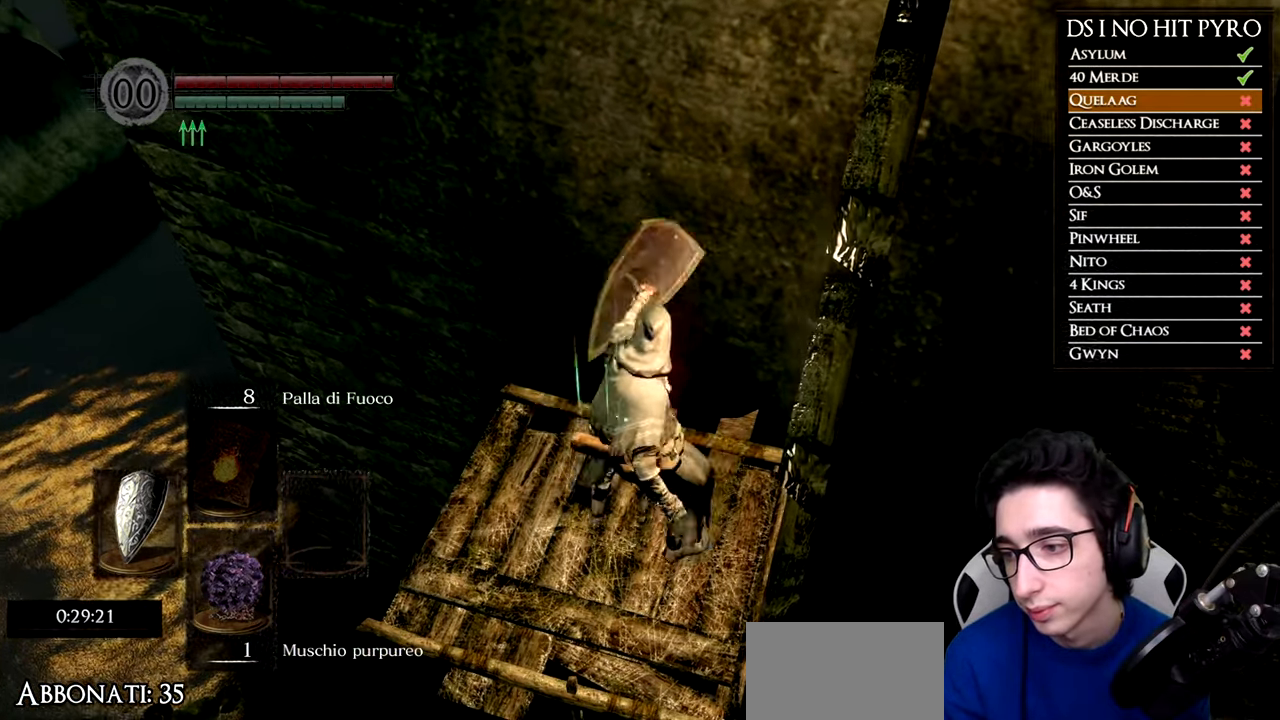
{"buttons": ["L1"], "left_stick": "center", "right_stick": "center", "events": [[66, "L1", "down"], [167, "L1", "up"], [200, "right_stick", "down-left"], [250, "L1", "down"], [350, "right_stick", "center"], [367, "L1", "up"], [467, "L1", "down"]]}
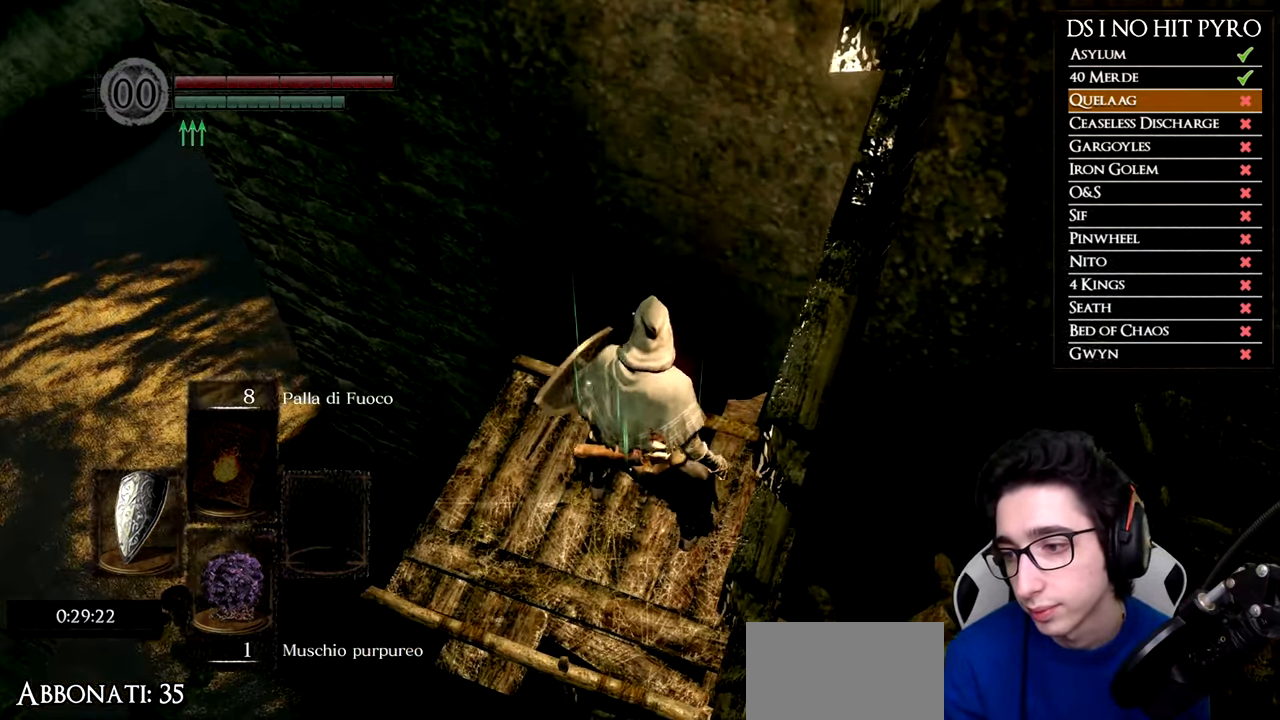
{"buttons": ["L1"], "left_stick": "center", "right_stick": "center", "events": [[50, "L1", "up"], [50, "right_stick", "down-left"], [150, "L1", "down"], [150, "right_stick", "center"], [250, "L1", "up"], [334, "L1", "down"], [434, "L1", "up"], [501, "L1", "down"]]}
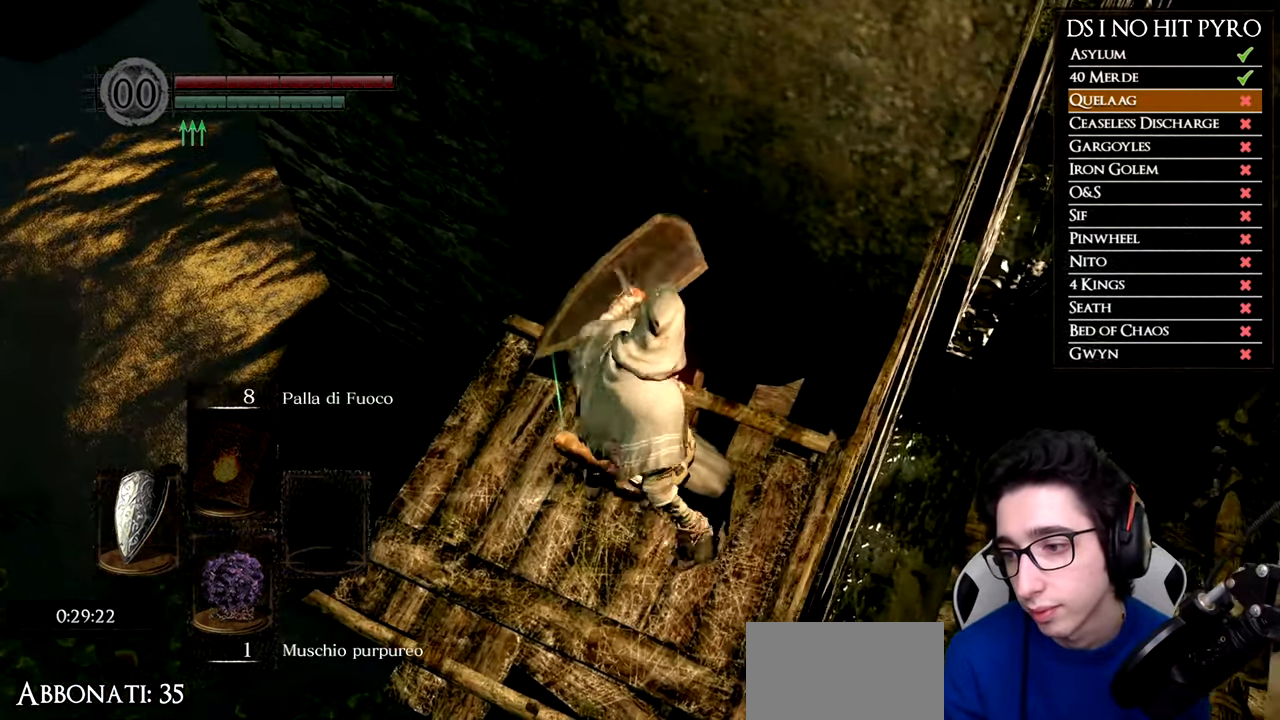
{"buttons": [], "left_stick": "up", "right_stick": "center", "events": [[117, "L1", "up"], [350, "right_stick", "left"], [500, "left_stick", "up"], [500, "right_stick", "center"]]}
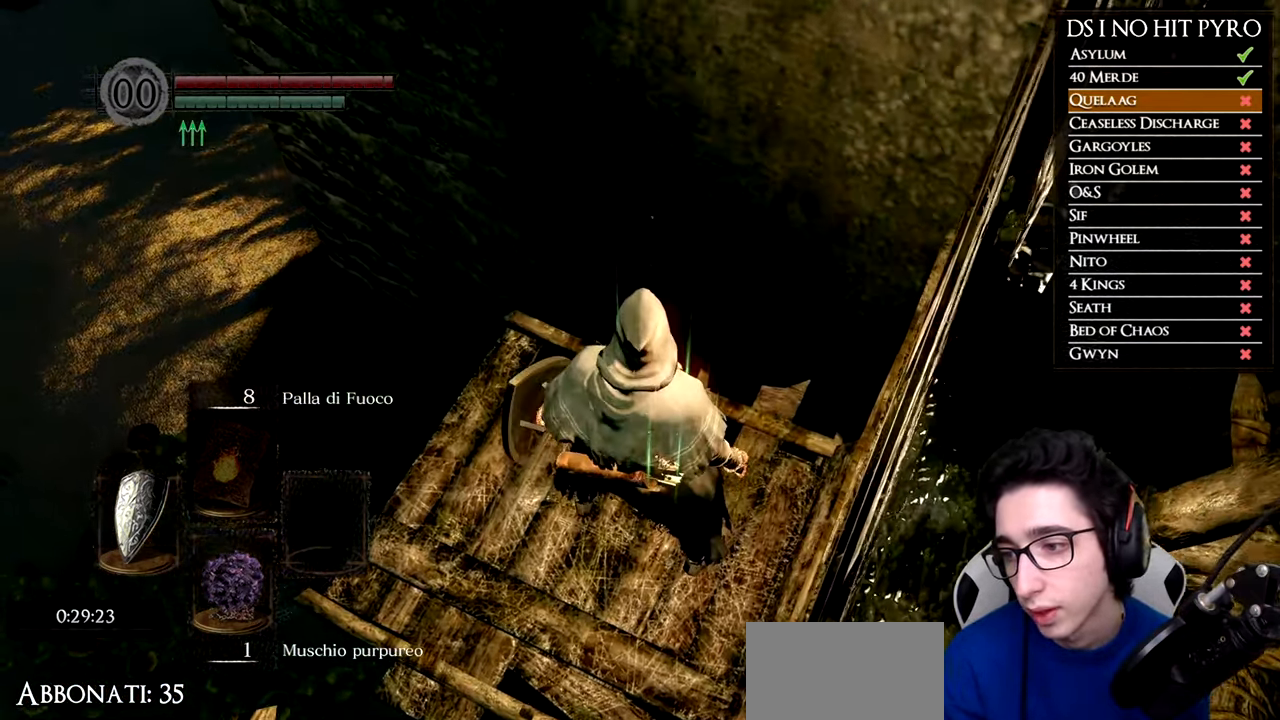
{"buttons": [], "left_stick": "center", "right_stick": "center", "events": [[167, "left_stick", "center"]]}
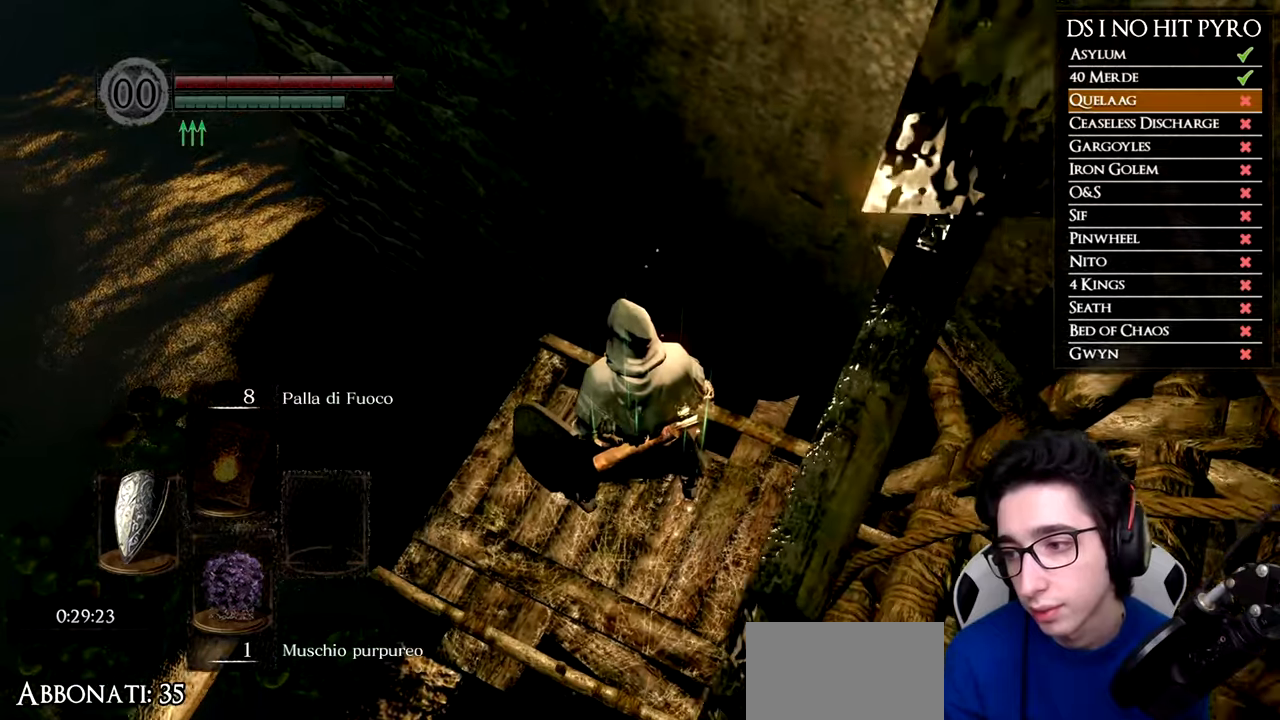
{"buttons": [], "left_stick": "up", "right_stick": "center", "events": [[167, "left_stick", "up"]]}